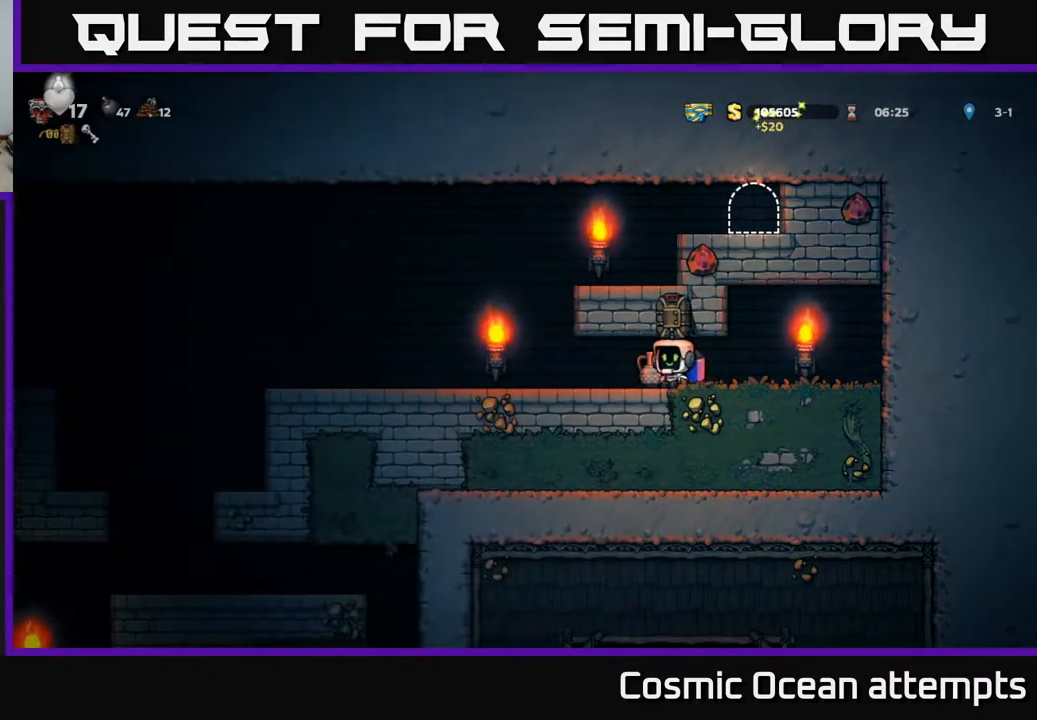
Gameplay with a controller (Xbox layout); each line is a JSON object with the inputs held at the frame after it. "events" lists button and stick changes between this image and that frame as [ms after this image, input, new state], when the widget could be followed in between.
{"buttons": ["DPAD_LEFT"], "left_stick": "center", "right_stick": "center", "events": [[17, "DPAD_DOWN", "down"], [17, "DPAD_LEFT", "up"], [100, "X", "down"], [183, "DPAD_DOWN", "up"], [183, "DPAD_LEFT", "down"], [233, "X", "up"]]}
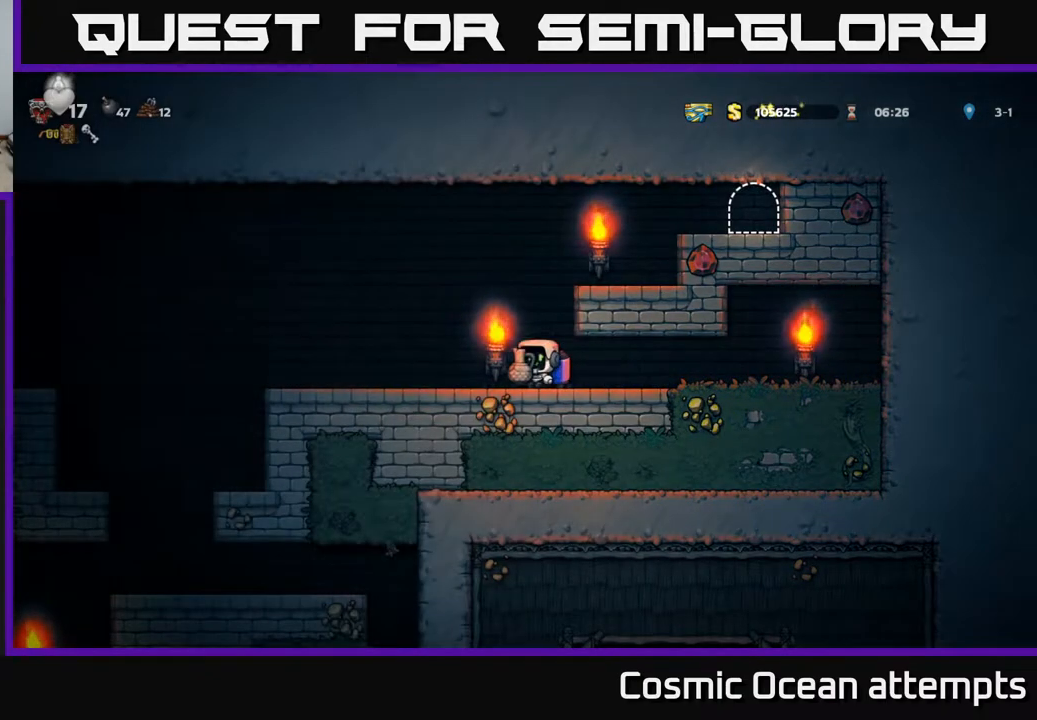
{"buttons": ["DPAD_LEFT"], "left_stick": "center", "right_stick": "center", "events": [[50, "X", "down"], [133, "X", "up"]]}
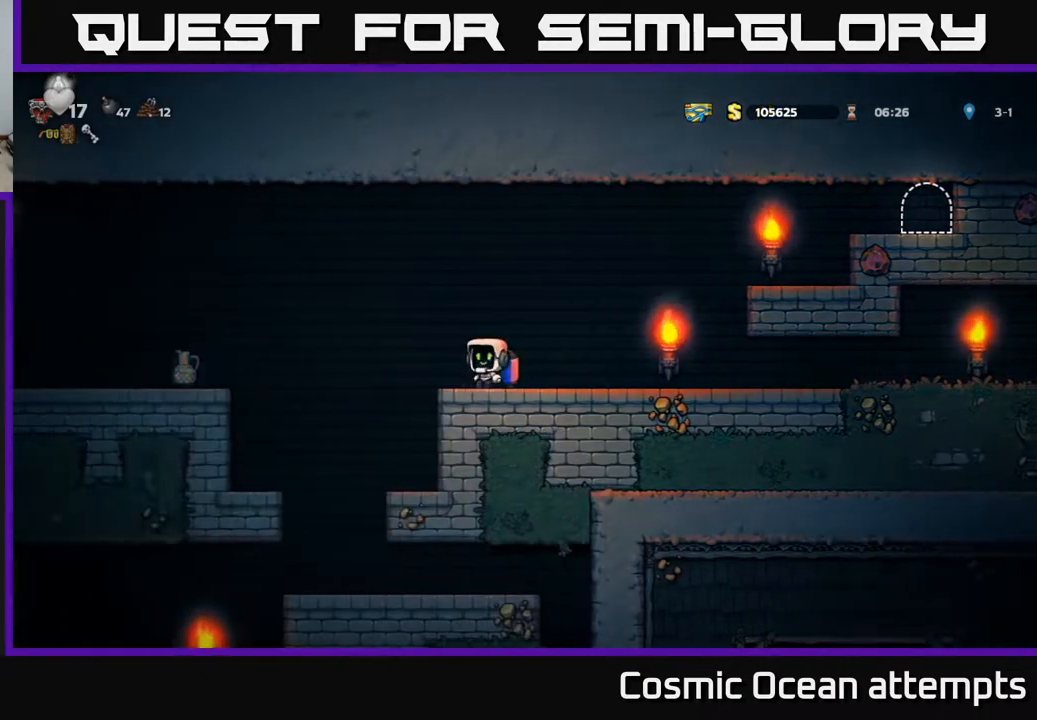
{"buttons": ["DPAD_LEFT"], "left_stick": "center", "right_stick": "center", "events": [[33, "A", "down"], [217, "A", "up"]]}
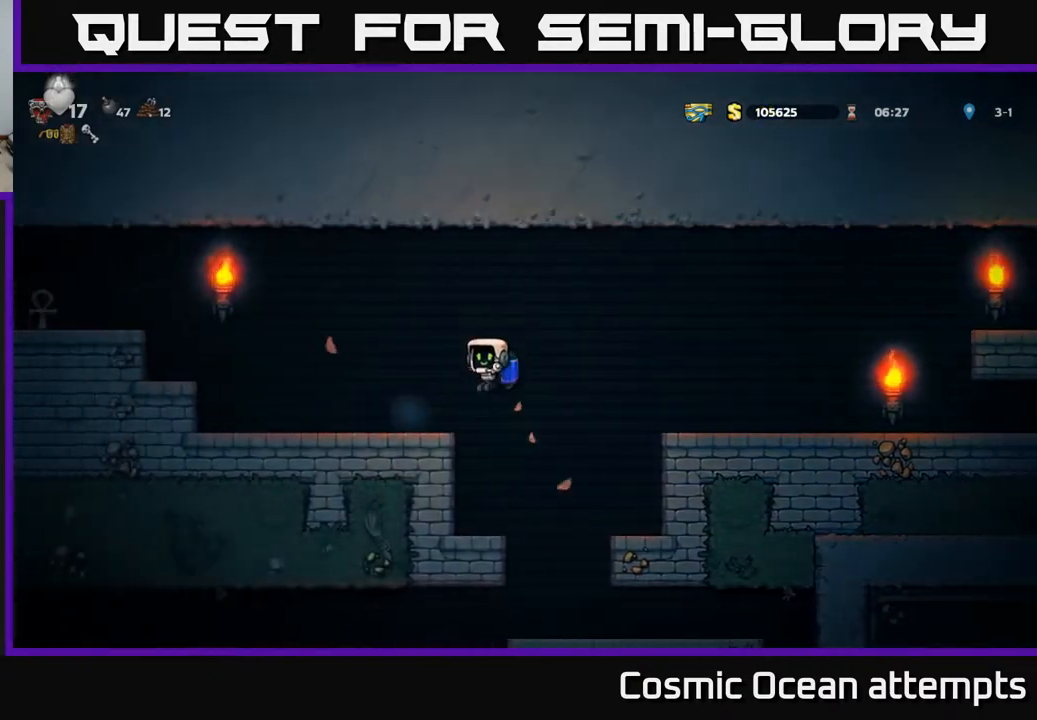
{"buttons": ["A", "DPAD_LEFT"], "left_stick": "center", "right_stick": "center", "events": [[433, "A", "down"]]}
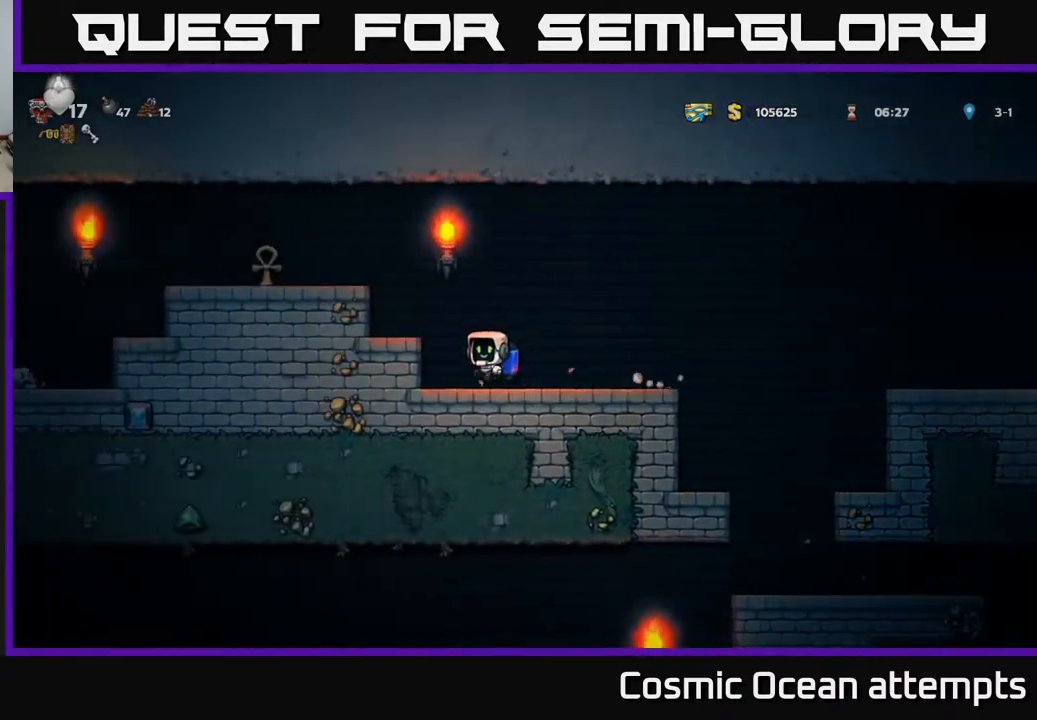
{"buttons": ["DPAD_LEFT"], "left_stick": "center", "right_stick": "center", "events": [[33, "A", "up"], [100, "A", "down"], [250, "A", "up"]]}
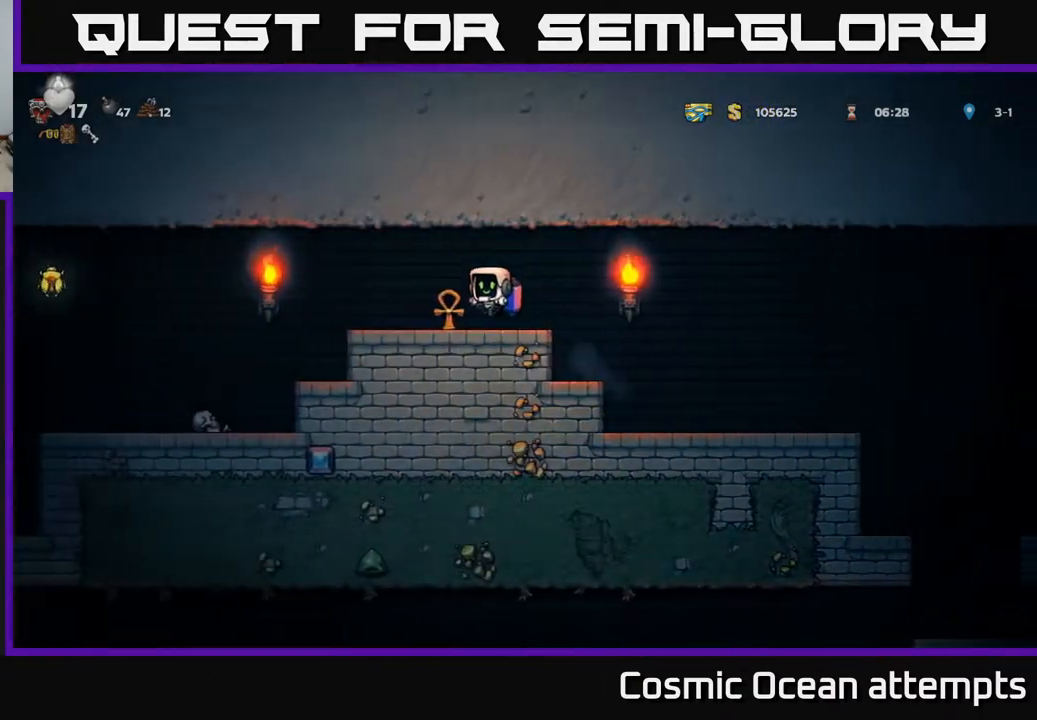
{"buttons": ["DPAD_LEFT"], "left_stick": "center", "right_stick": "center", "events": [[217, "A", "down"], [333, "A", "up"]]}
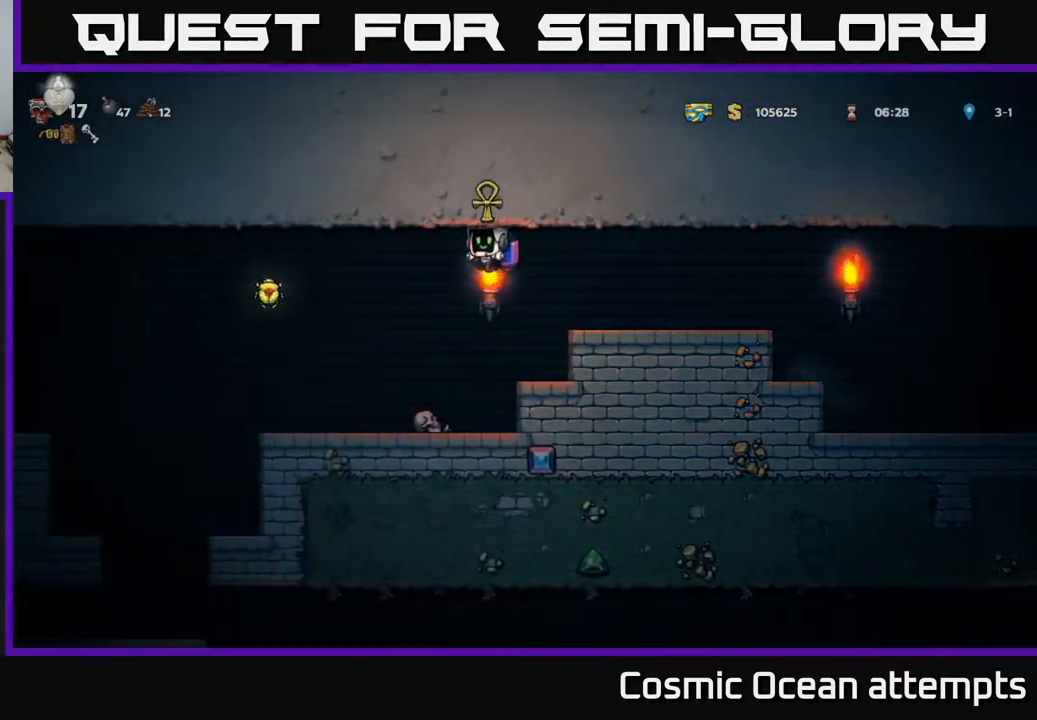
{"buttons": ["DPAD_LEFT"], "left_stick": "center", "right_stick": "center", "events": [[150, "A", "down"], [267, "A", "up"]]}
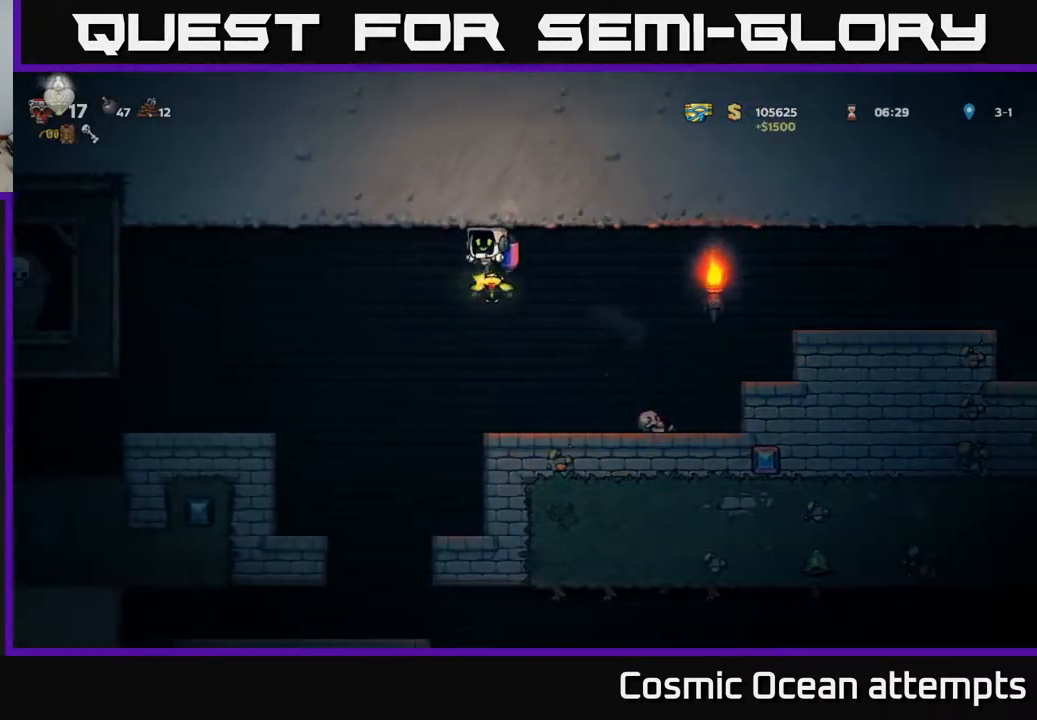
{"buttons": ["DPAD_LEFT"], "left_stick": "center", "right_stick": "center", "events": [[233, "A", "down"], [350, "A", "up"]]}
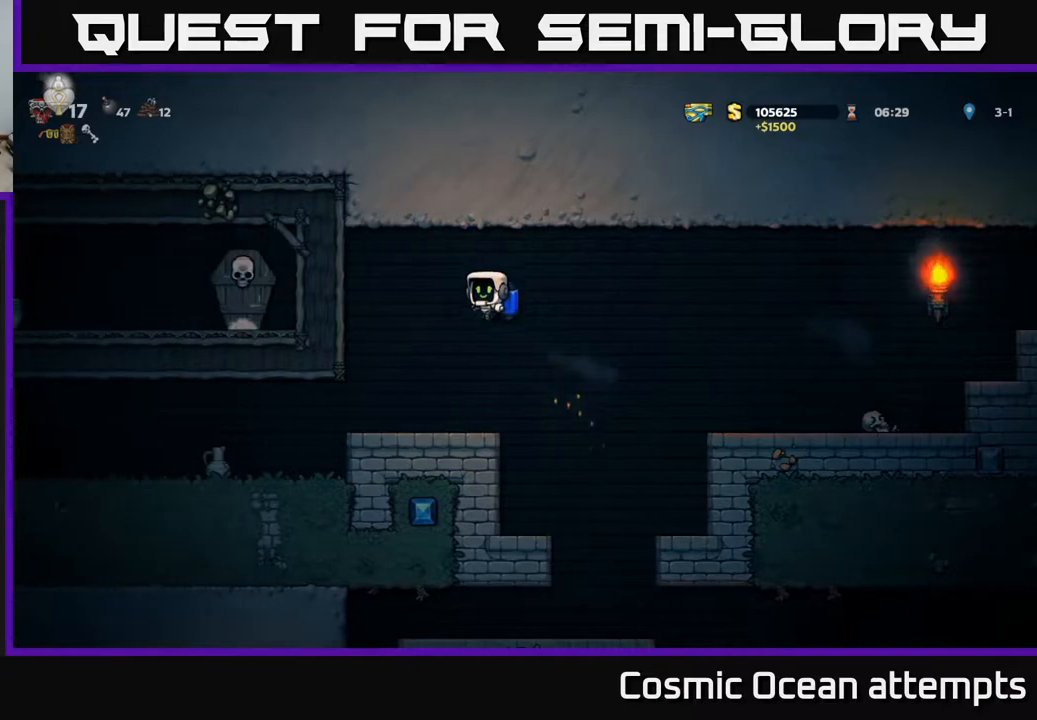
{"buttons": ["DPAD_LEFT"], "left_stick": "center", "right_stick": "center", "events": [[17, "DPAD_LEFT", "up"], [167, "DPAD_LEFT", "down"]]}
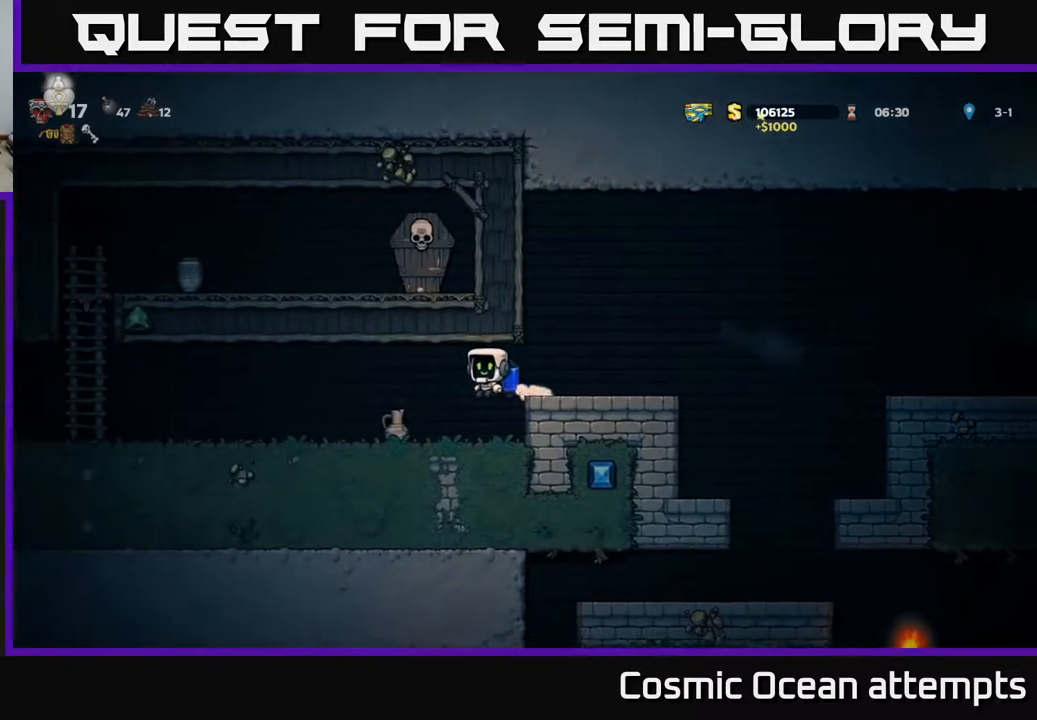
{"buttons": ["X"], "left_stick": "center", "right_stick": "center", "events": [[83, "DPAD_LEFT", "up"], [200, "DPAD_DOWN", "down"], [333, "X", "down"], [367, "DPAD_DOWN", "up"], [367, "DPAD_LEFT", "down"], [433, "X", "up"], [500, "DPAD_LEFT", "up"], [500, "X", "down"]]}
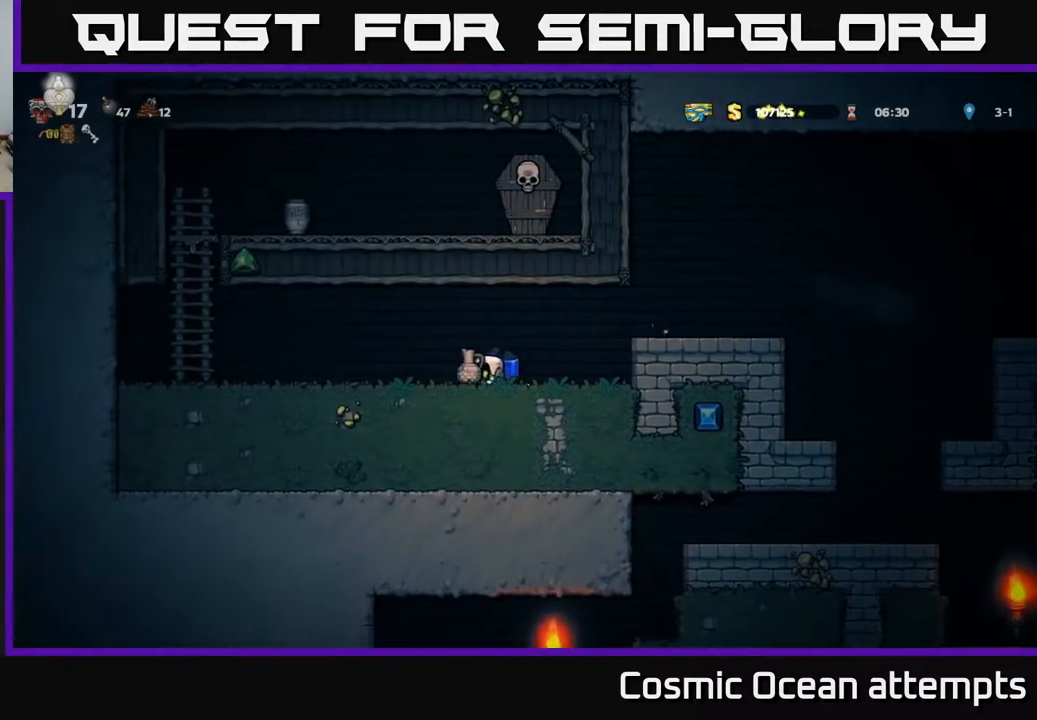
{"buttons": ["DPAD_LEFT"], "left_stick": "center", "right_stick": "center", "events": [[100, "X", "up"], [467, "DPAD_LEFT", "down"]]}
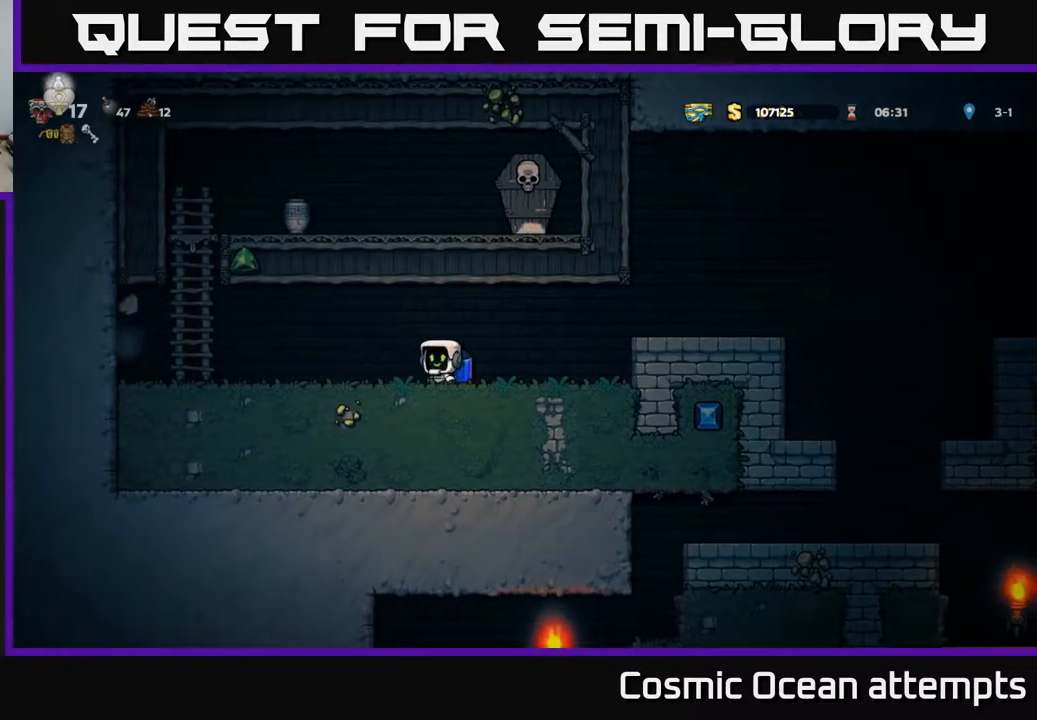
{"buttons": ["A", "DPAD_UP", "DPAD_LEFT"], "left_stick": "center", "right_stick": "center", "events": [[300, "A", "down"], [483, "DPAD_UP", "down"]]}
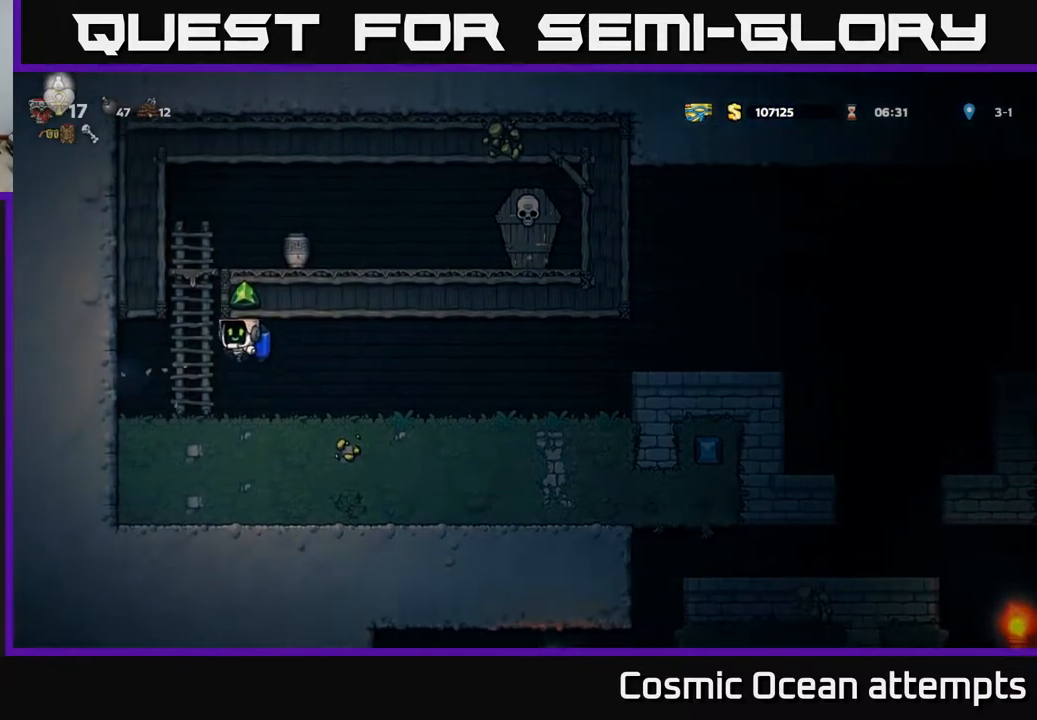
{"buttons": ["A", "DPAD_RIGHT"], "left_stick": "center", "right_stick": "center", "events": [[83, "DPAD_LEFT", "up"], [117, "A", "up"], [350, "A", "down"], [350, "DPAD_RIGHT", "down"], [367, "DPAD_UP", "up"]]}
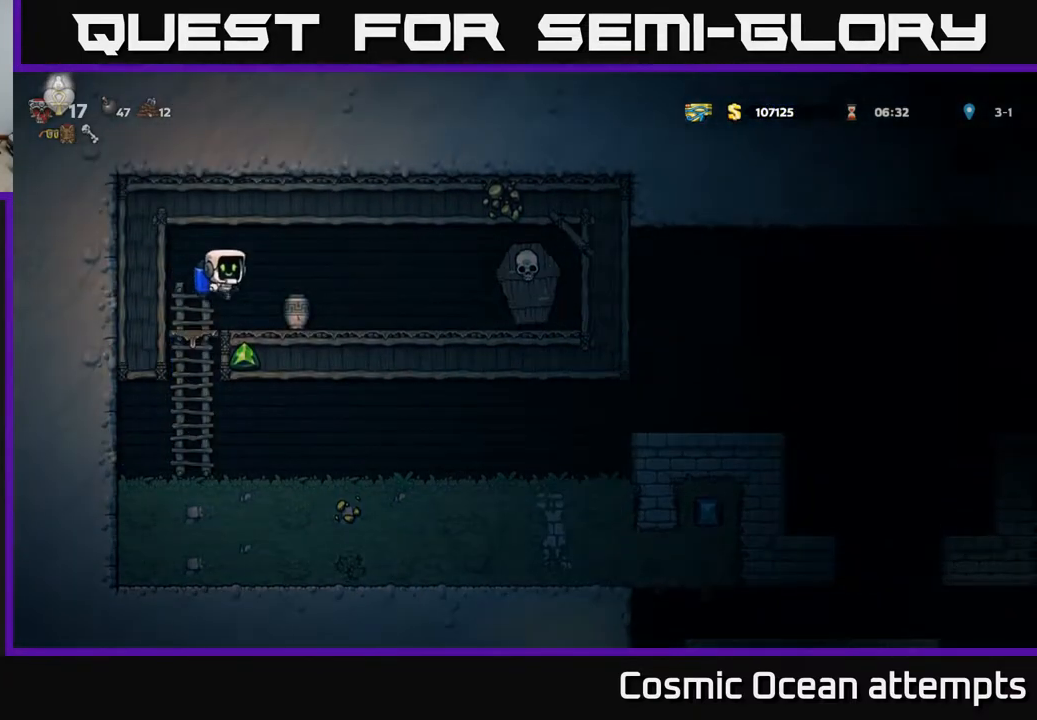
{"buttons": ["X", "DPAD_DOWN"], "left_stick": "center", "right_stick": "center", "events": [[17, "A", "up"], [33, "DPAD_RIGHT", "up"], [333, "DPAD_DOWN", "down"], [450, "X", "down"]]}
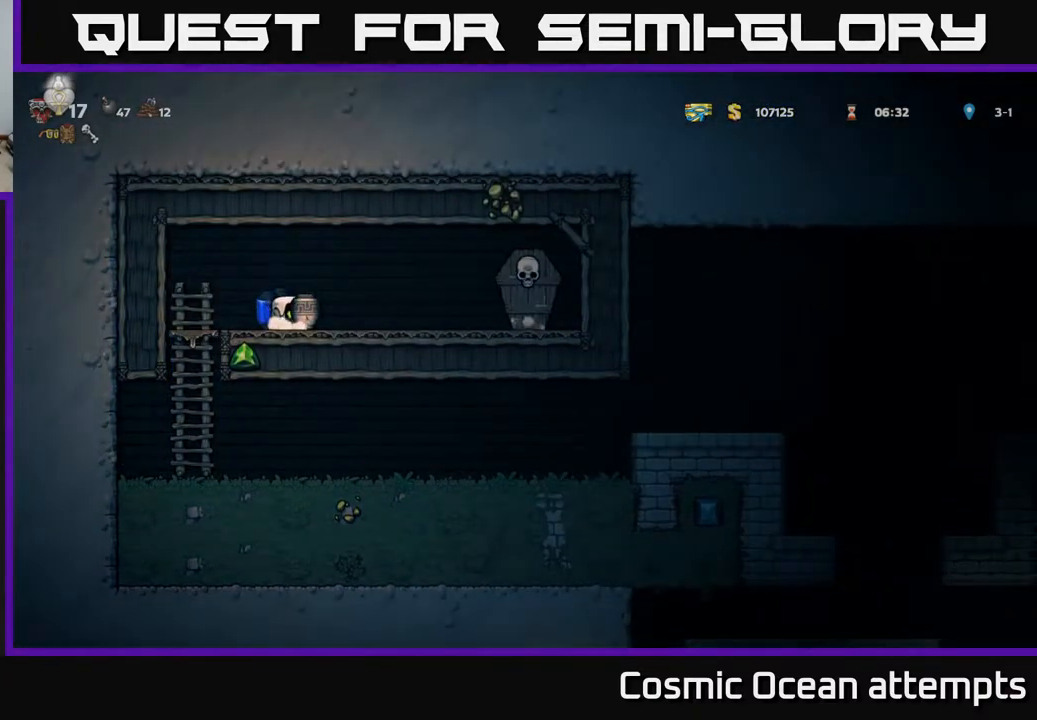
{"buttons": [], "left_stick": "center", "right_stick": "center", "events": [[17, "DPAD_DOWN", "up"], [50, "X", "up"], [117, "X", "down"], [217, "X", "up"]]}
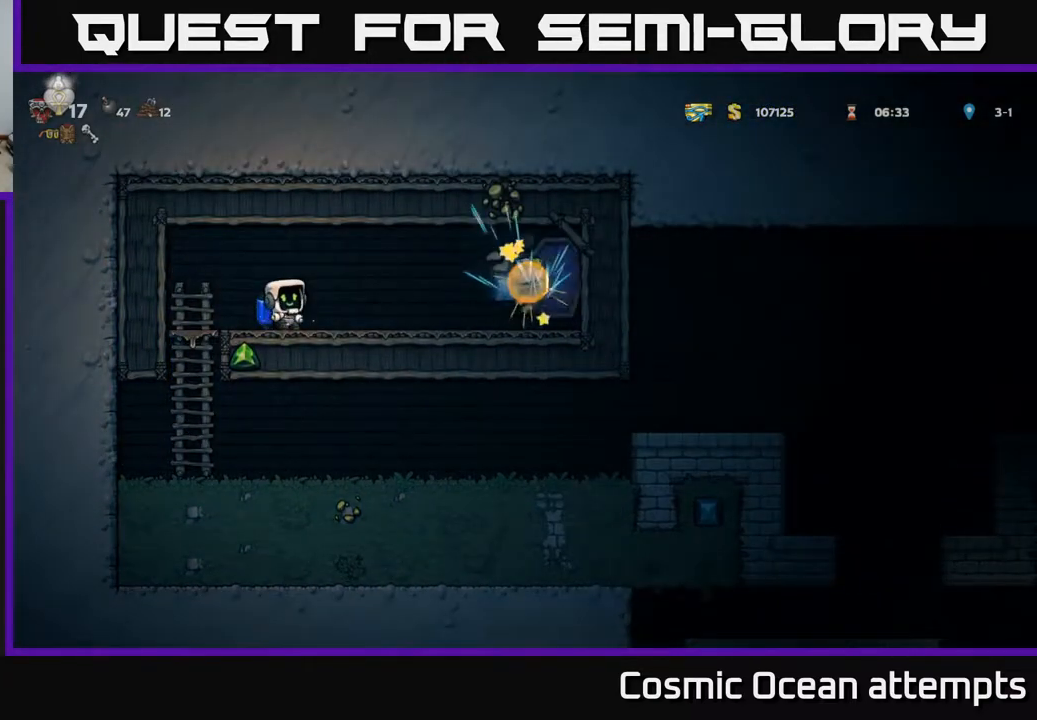
{"buttons": [], "left_stick": "center", "right_stick": "center", "events": [[217, "DPAD_LEFT", "down"], [433, "DPAD_LEFT", "up"]]}
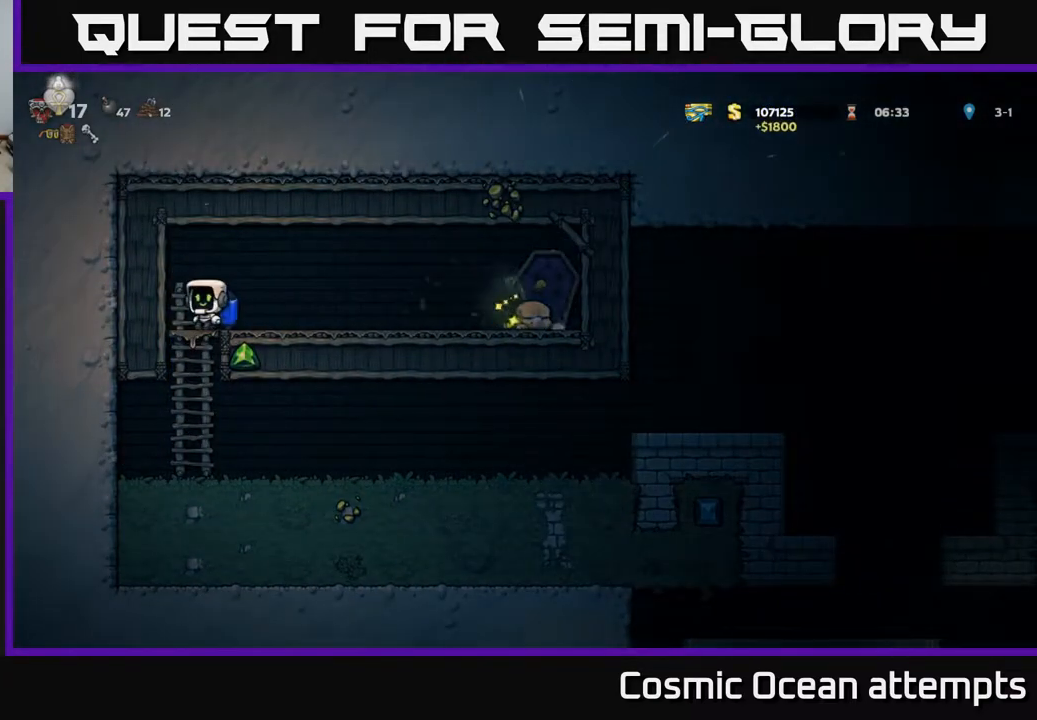
{"buttons": ["DPAD_RIGHT"], "left_stick": "center", "right_stick": "center", "events": [[17, "DPAD_DOWN", "down"], [117, "A", "down"], [250, "A", "up"], [300, "DPAD_DOWN", "up"], [417, "DPAD_RIGHT", "down"]]}
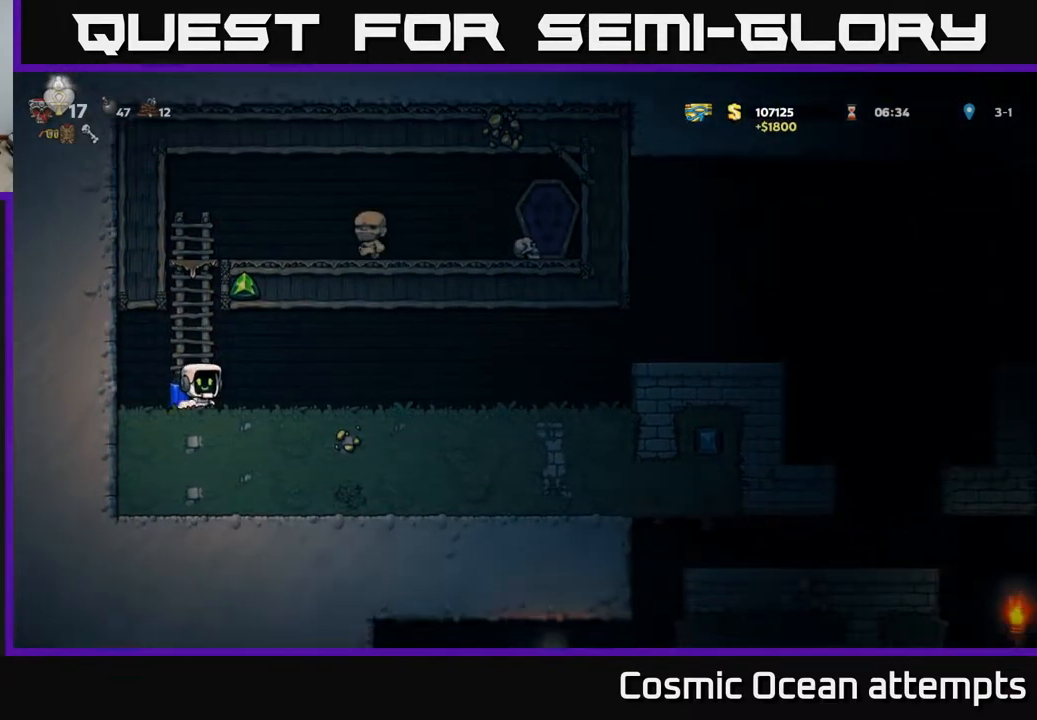
{"buttons": ["DPAD_RIGHT"], "left_stick": "center", "right_stick": "center", "events": []}
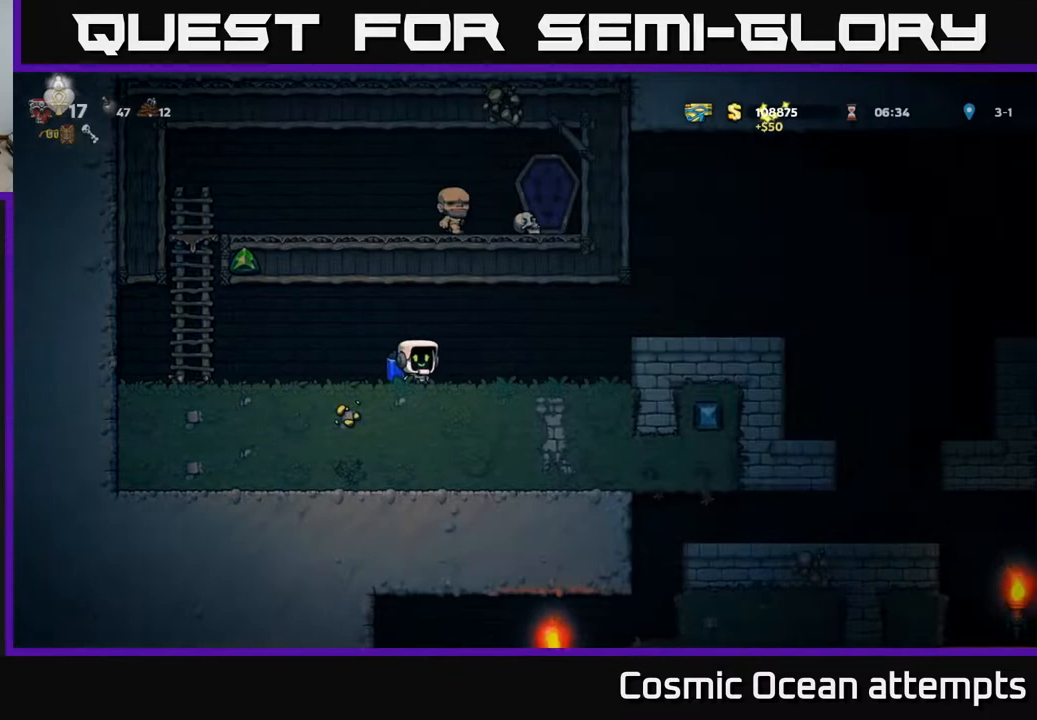
{"buttons": ["DPAD_RIGHT"], "left_stick": "center", "right_stick": "center", "events": [[317, "A", "down"], [433, "A", "up"]]}
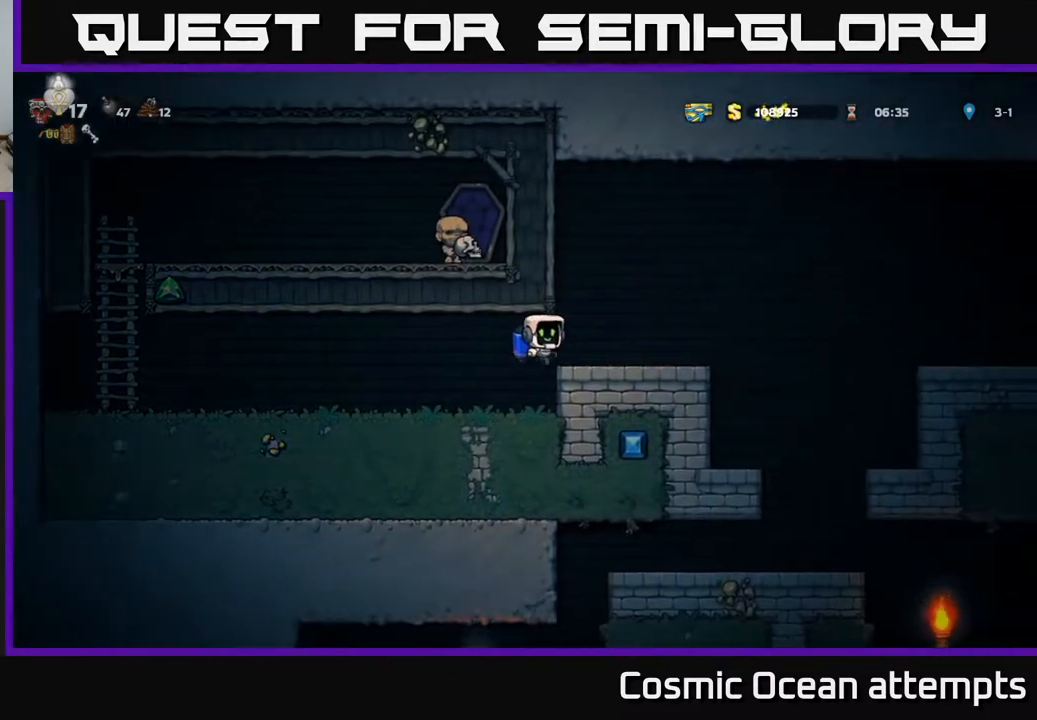
{"buttons": ["A", "DPAD_RIGHT"], "left_stick": "center", "right_stick": "center", "events": [[383, "A", "down"]]}
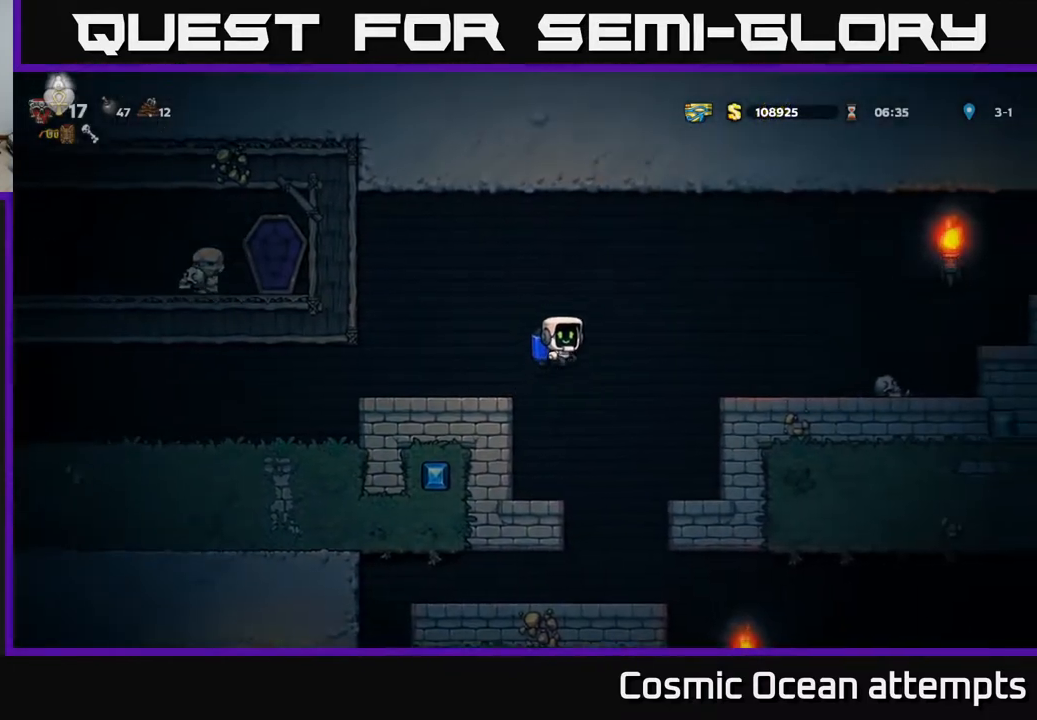
{"buttons": [], "left_stick": "center", "right_stick": "center", "events": [[17, "A", "up"], [183, "A", "down"], [317, "A", "up"], [383, "DPAD_RIGHT", "up"]]}
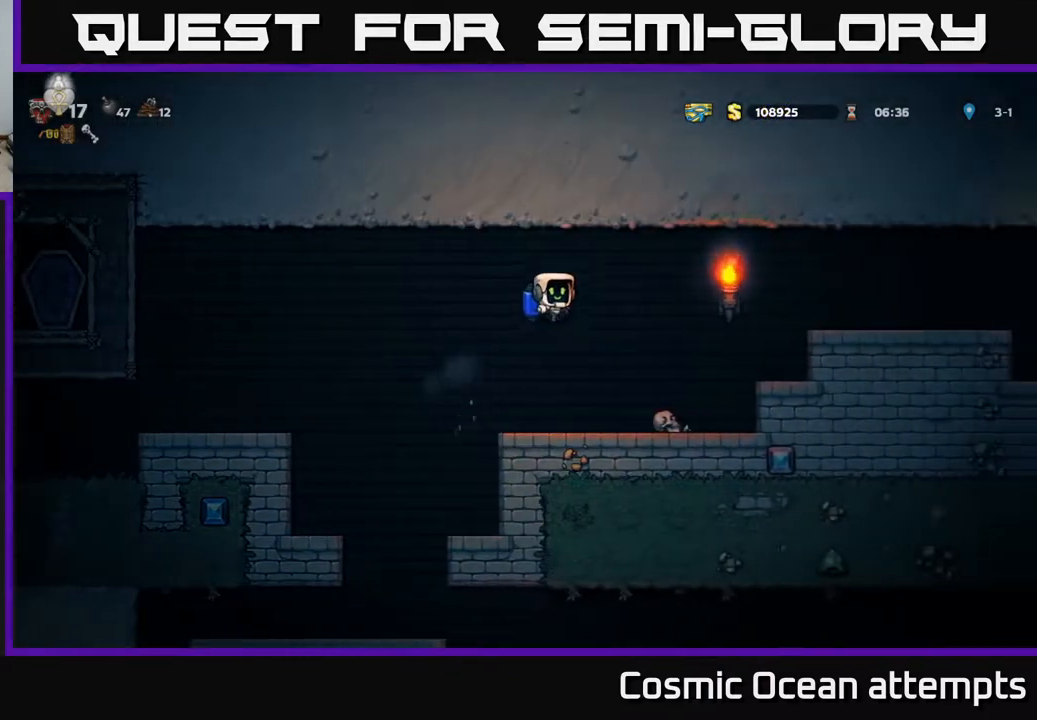
{"buttons": [], "left_stick": "center", "right_stick": "center", "events": [[383, "DPAD_LEFT", "down"], [433, "DPAD_LEFT", "up"]]}
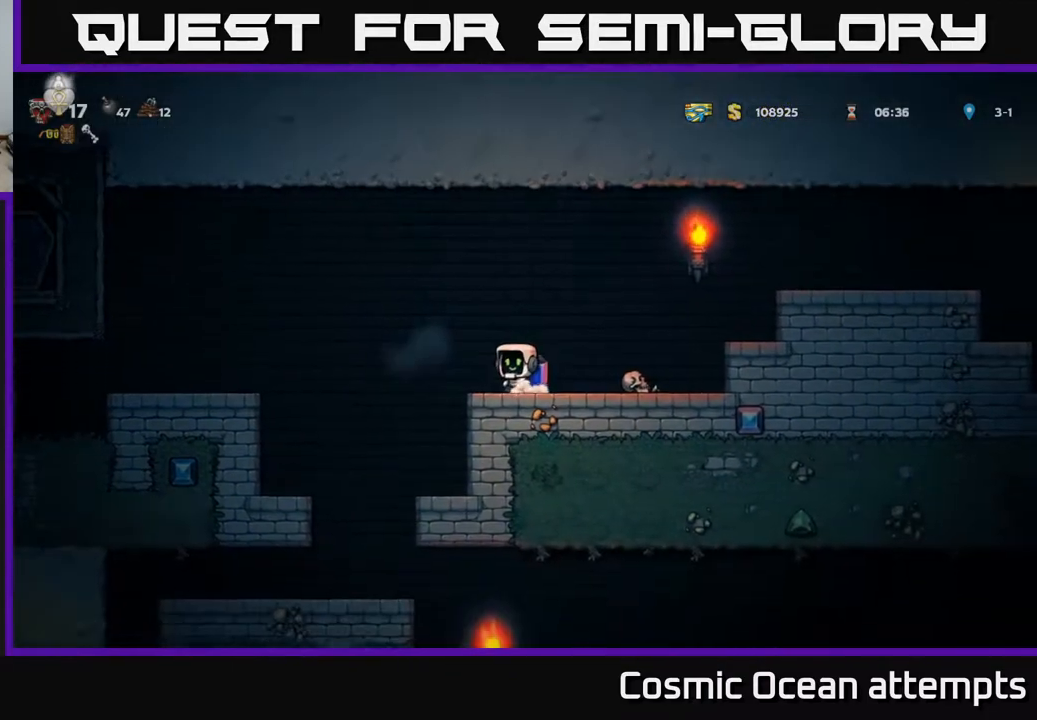
{"buttons": [], "left_stick": "center", "right_stick": "center", "events": []}
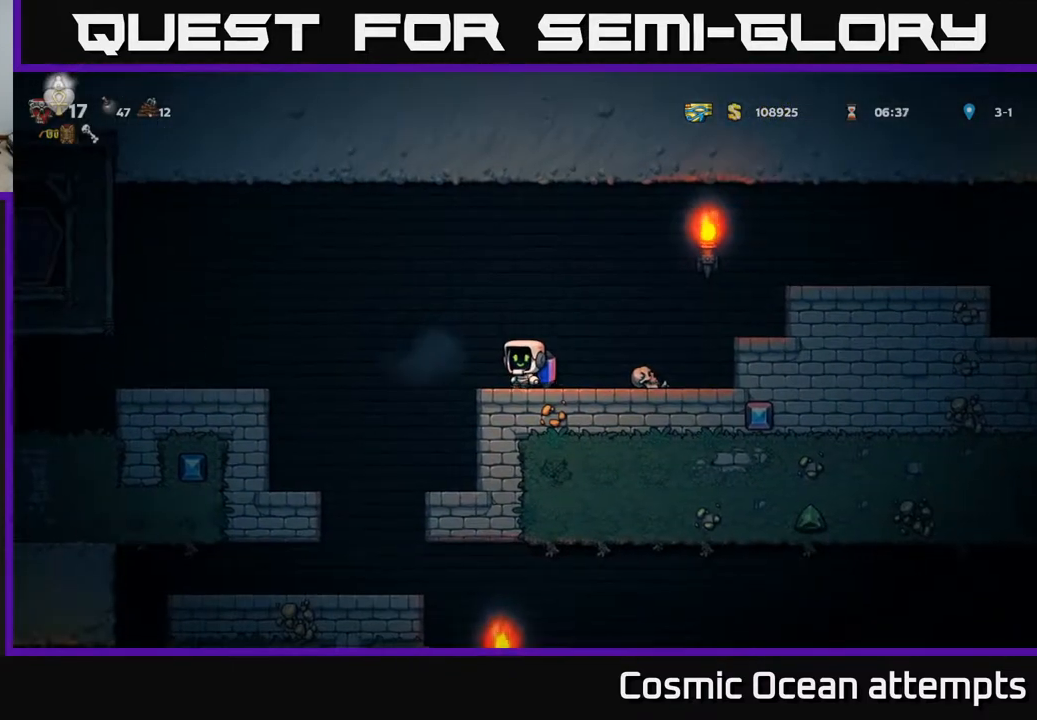
{"buttons": [], "left_stick": "center", "right_stick": "center", "events": []}
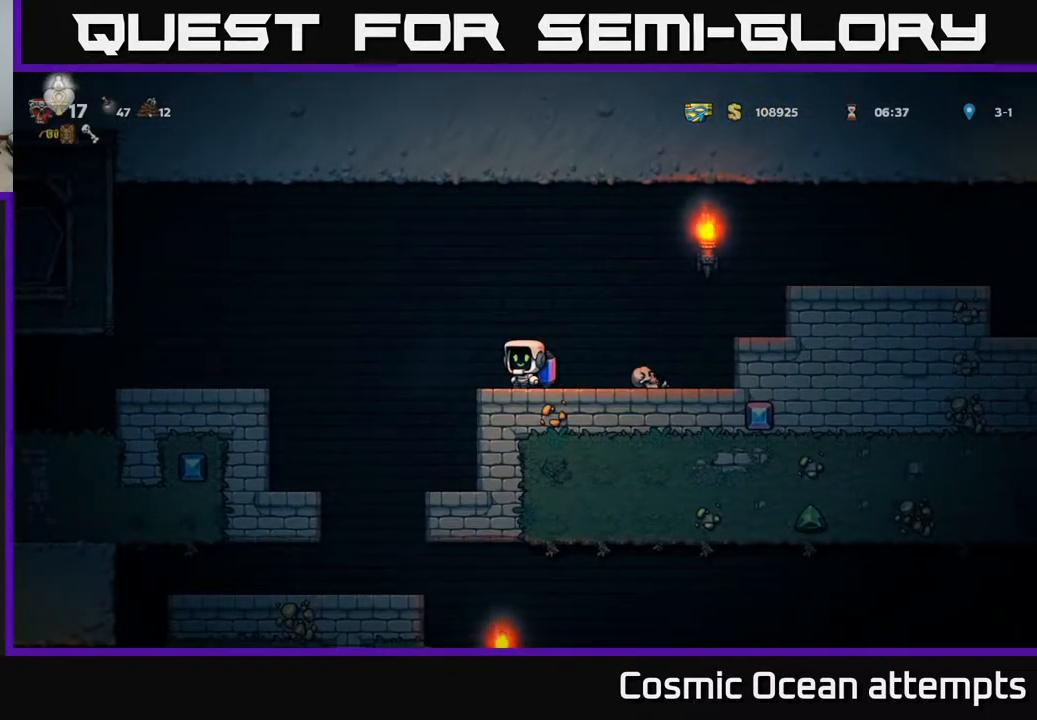
{"buttons": [], "left_stick": "center", "right_stick": "center", "events": []}
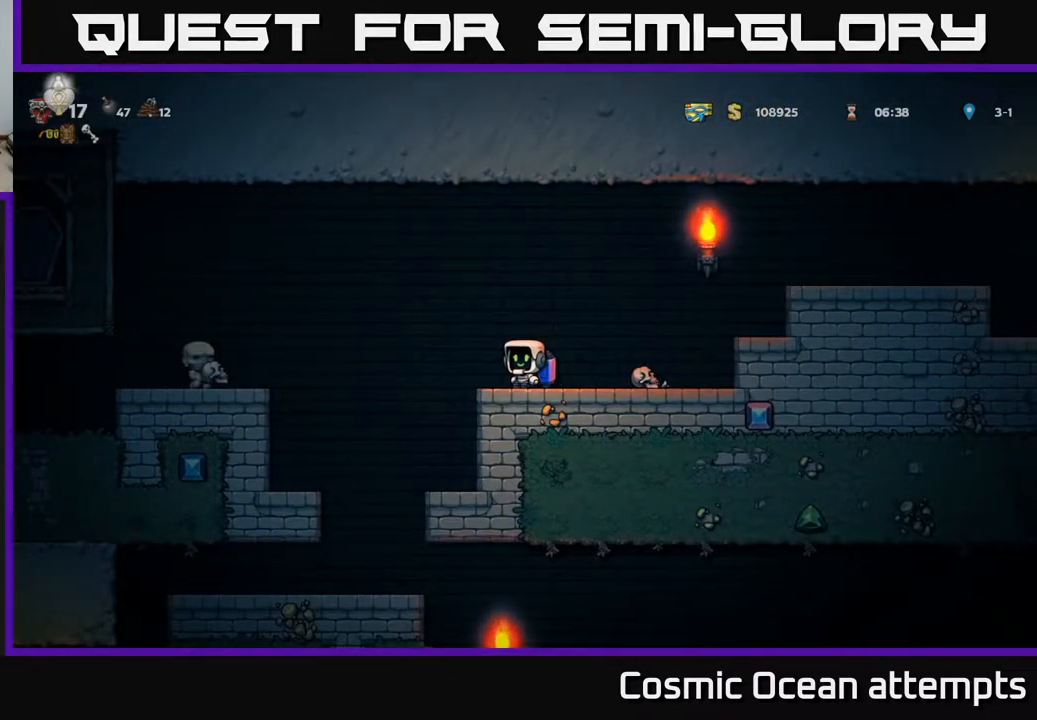
{"buttons": ["DPAD_RIGHT"], "left_stick": "center", "right_stick": "center", "events": [[133, "DPAD_RIGHT", "down"], [267, "A", "down"], [483, "A", "up"]]}
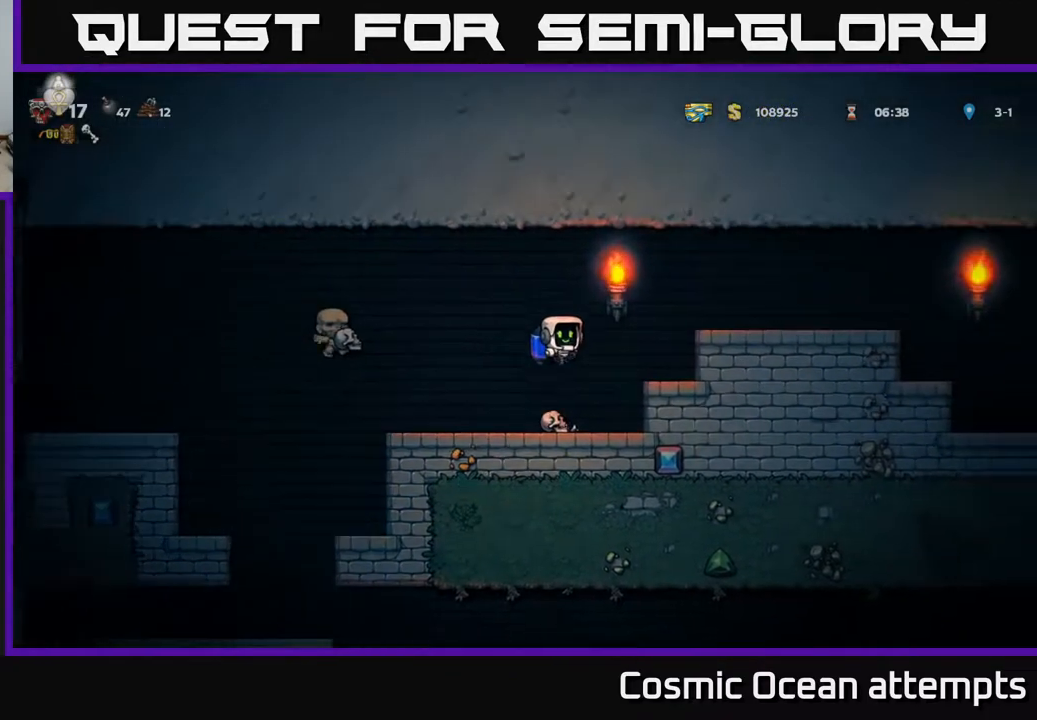
{"buttons": ["DPAD_RIGHT"], "left_stick": "center", "right_stick": "center", "events": [[67, "A", "down"], [200, "A", "up"]]}
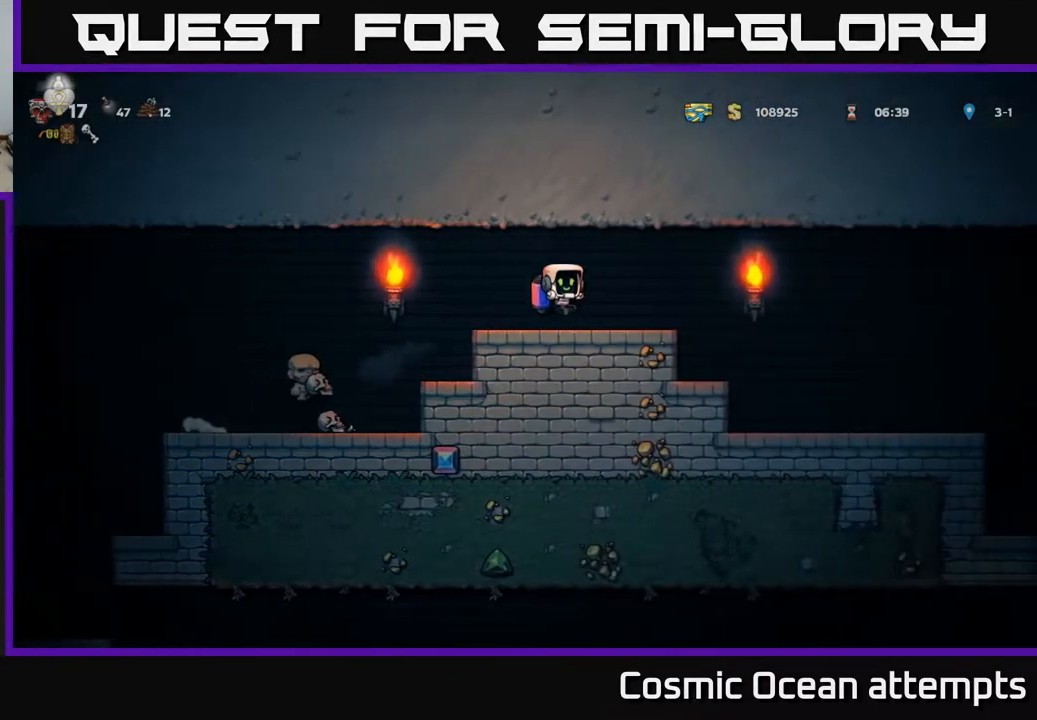
{"buttons": ["DPAD_RIGHT"], "left_stick": "center", "right_stick": "center", "events": [[217, "A", "down"], [300, "A", "up"]]}
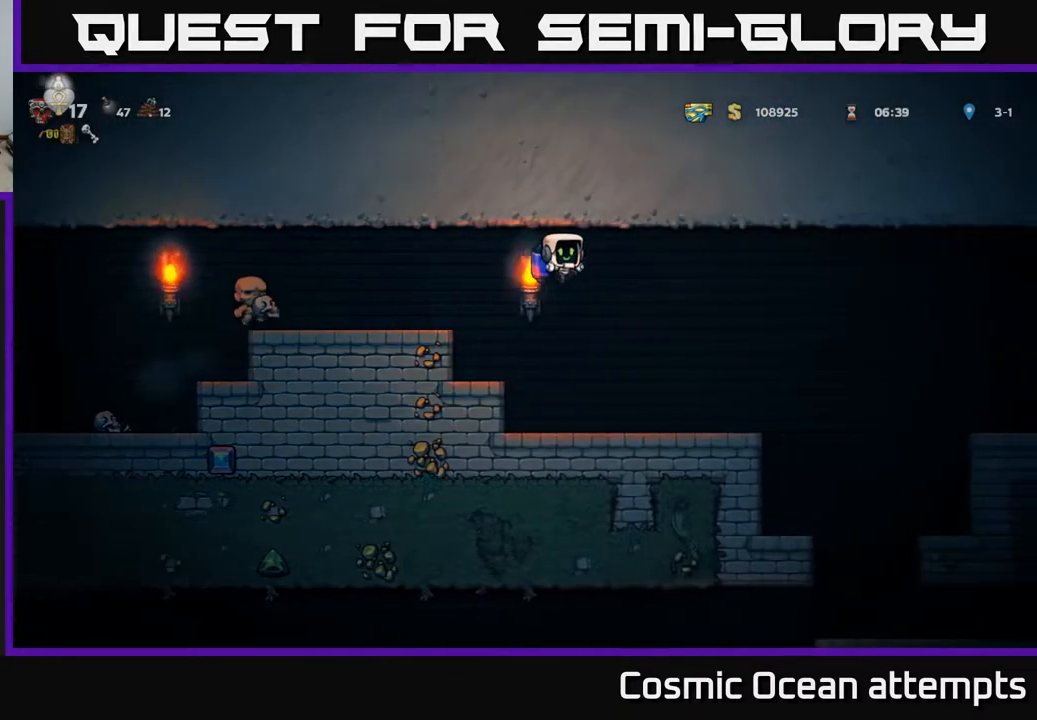
{"buttons": ["A", "DPAD_RIGHT"], "left_stick": "center", "right_stick": "center", "events": [[467, "A", "down"]]}
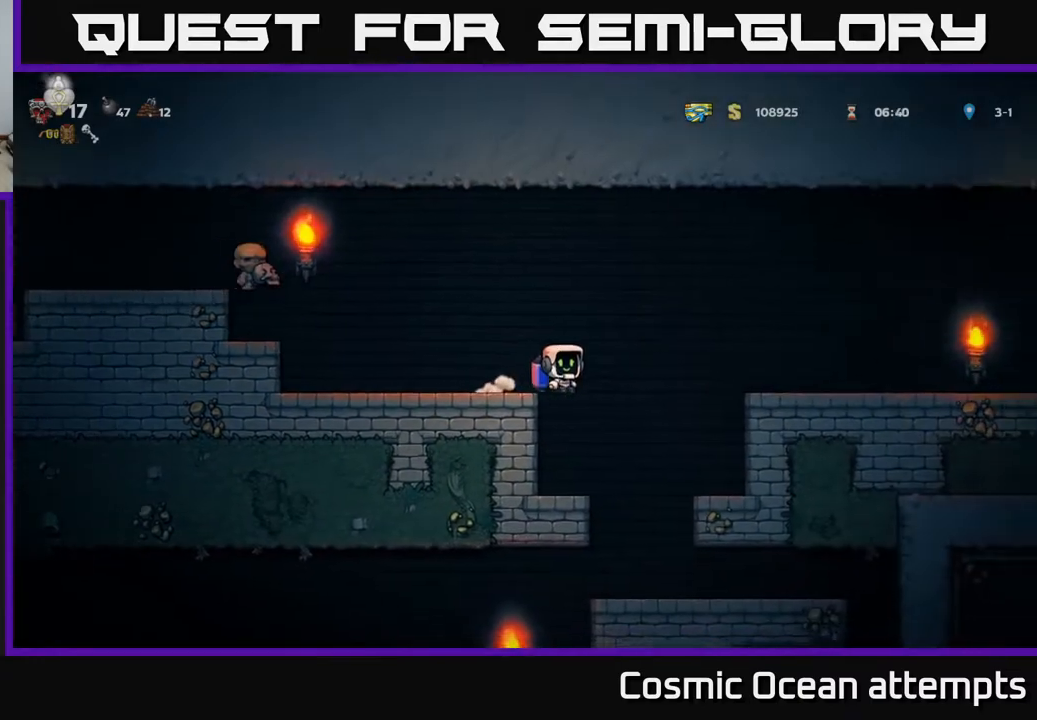
{"buttons": ["DPAD_RIGHT"], "left_stick": "center", "right_stick": "center", "events": [[83, "A", "up"], [183, "A", "down"], [300, "A", "up"]]}